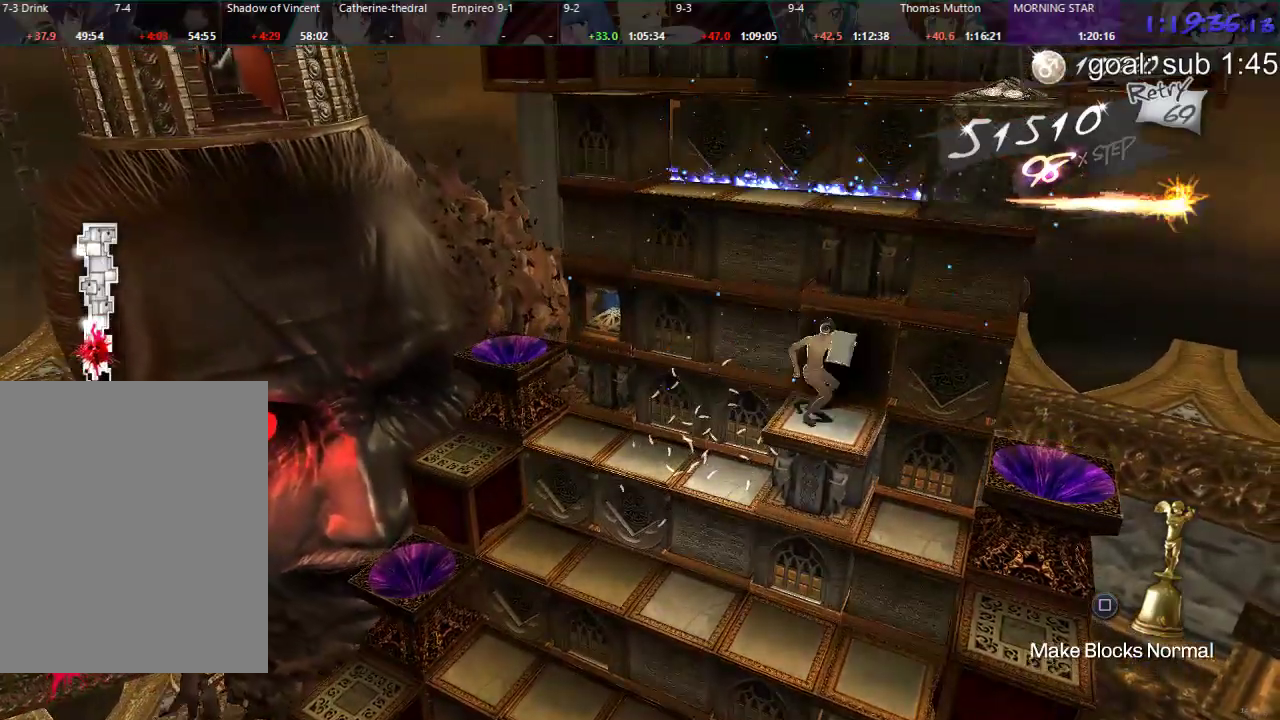
Gameplay with a controller (PlayStation layout); each line is a JSON object with the inputs held at the frame after it. "events" lists button and stick changes between this image and that frame as [ms after this image, input, new state], when the widget could be followed in between.
{"buttons": ["CIRCLE", "DPAD_UP"], "left_stick": "center", "right_stick": "center", "events": [[17, "DPAD_UP", "down"], [33, "CIRCLE", "down"]]}
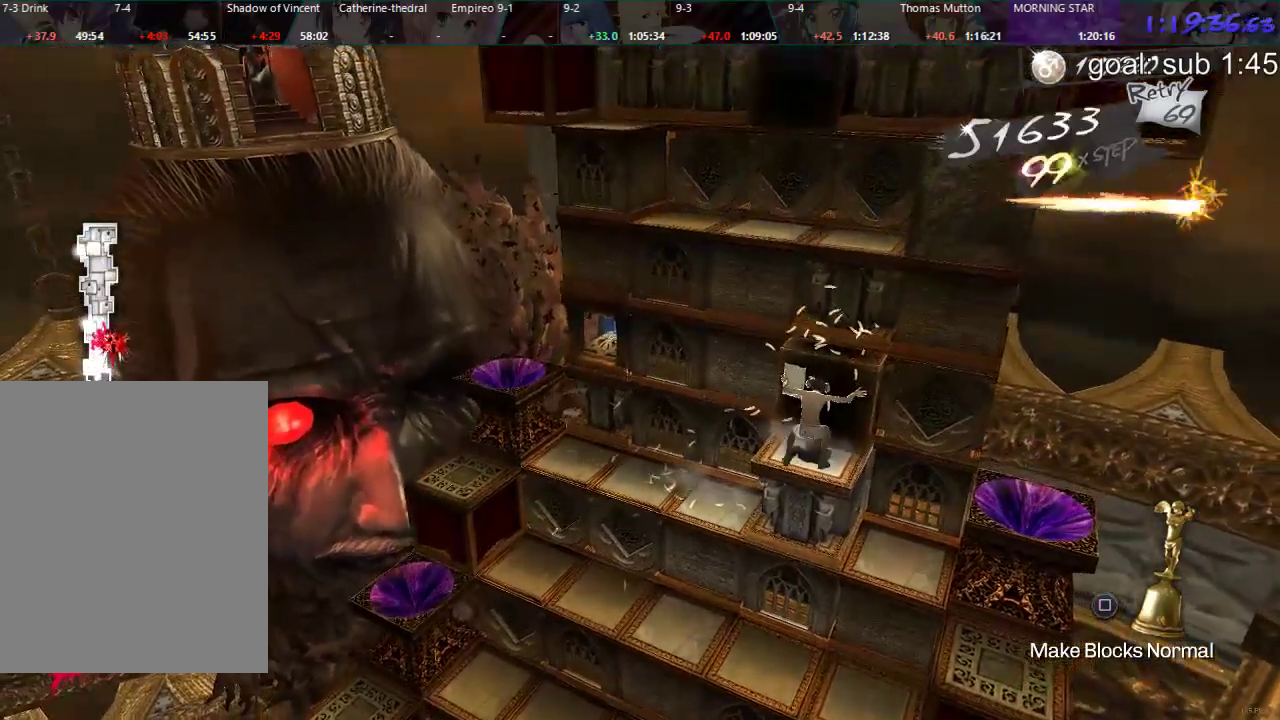
{"buttons": ["DPAD_RIGHT"], "left_stick": "center", "right_stick": "center", "events": [[50, "DPAD_UP", "up"], [133, "CIRCLE", "up"], [267, "DPAD_RIGHT", "down"]]}
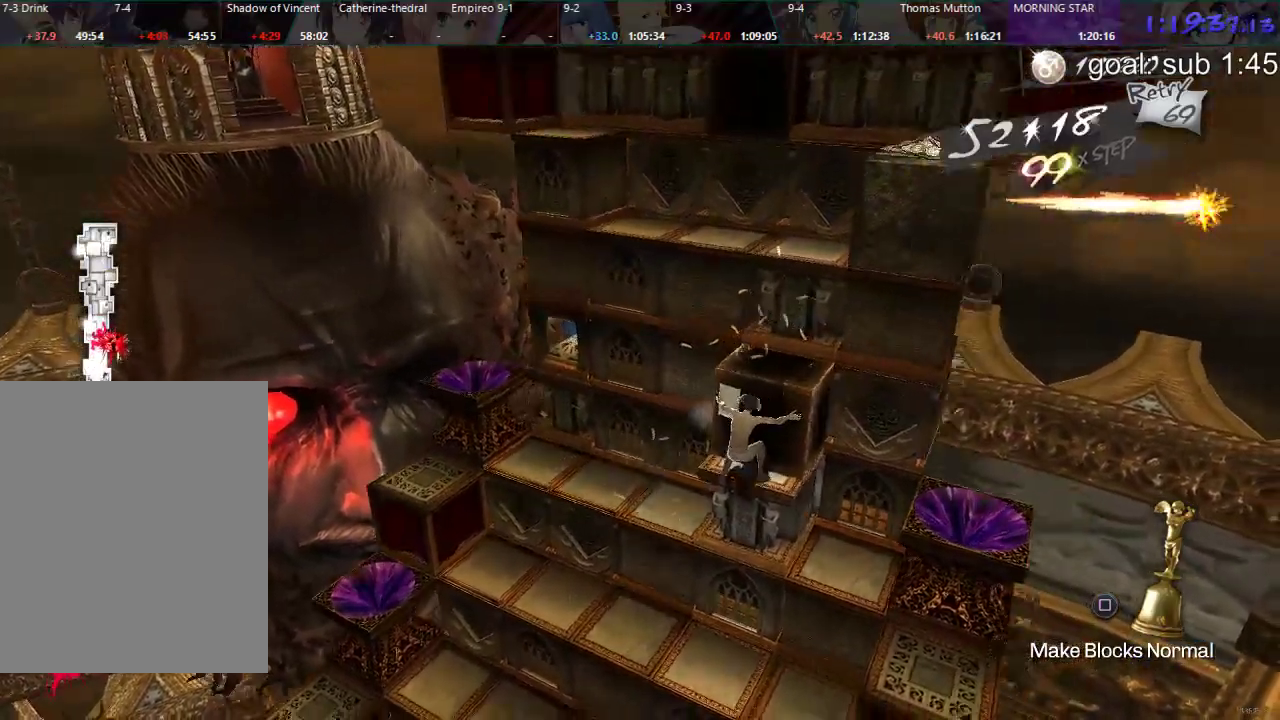
{"buttons": [], "left_stick": "center", "right_stick": "center", "events": [[300, "DPAD_RIGHT", "up"]]}
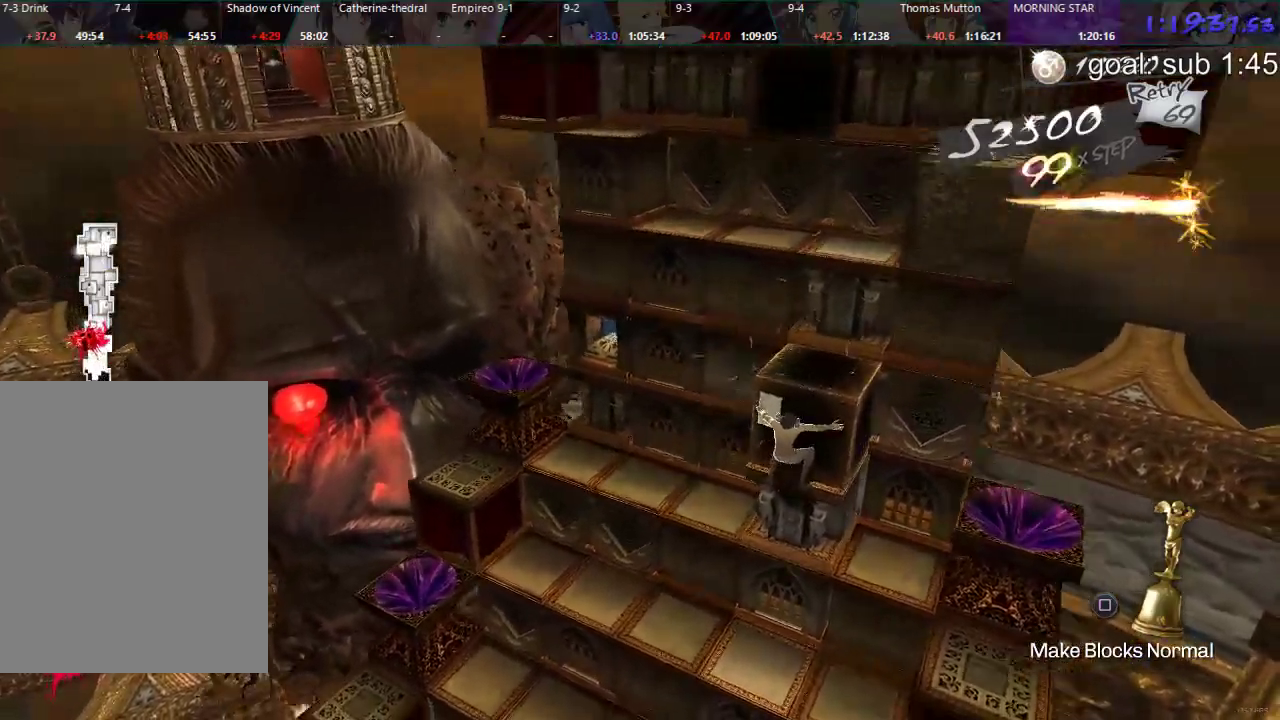
{"buttons": [], "left_stick": "center", "right_stick": "center", "events": []}
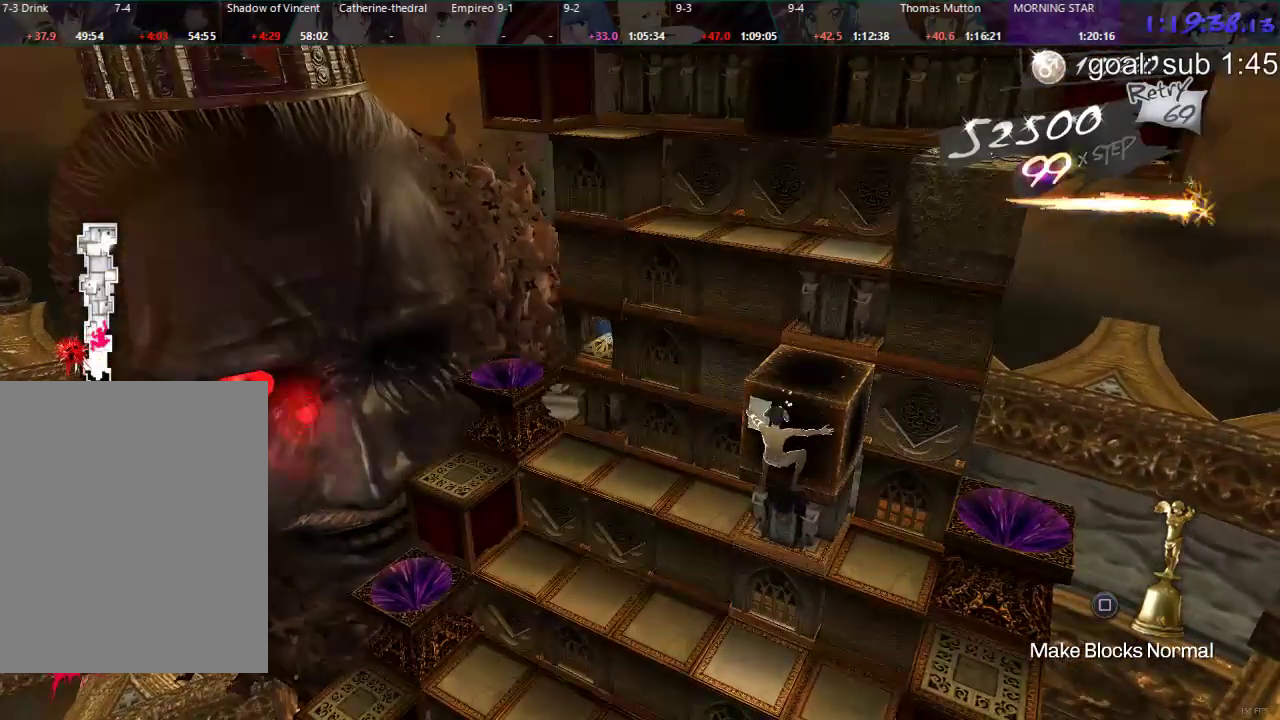
{"buttons": ["DPAD_RIGHT"], "left_stick": "center", "right_stick": "center", "events": [[500, "DPAD_RIGHT", "down"]]}
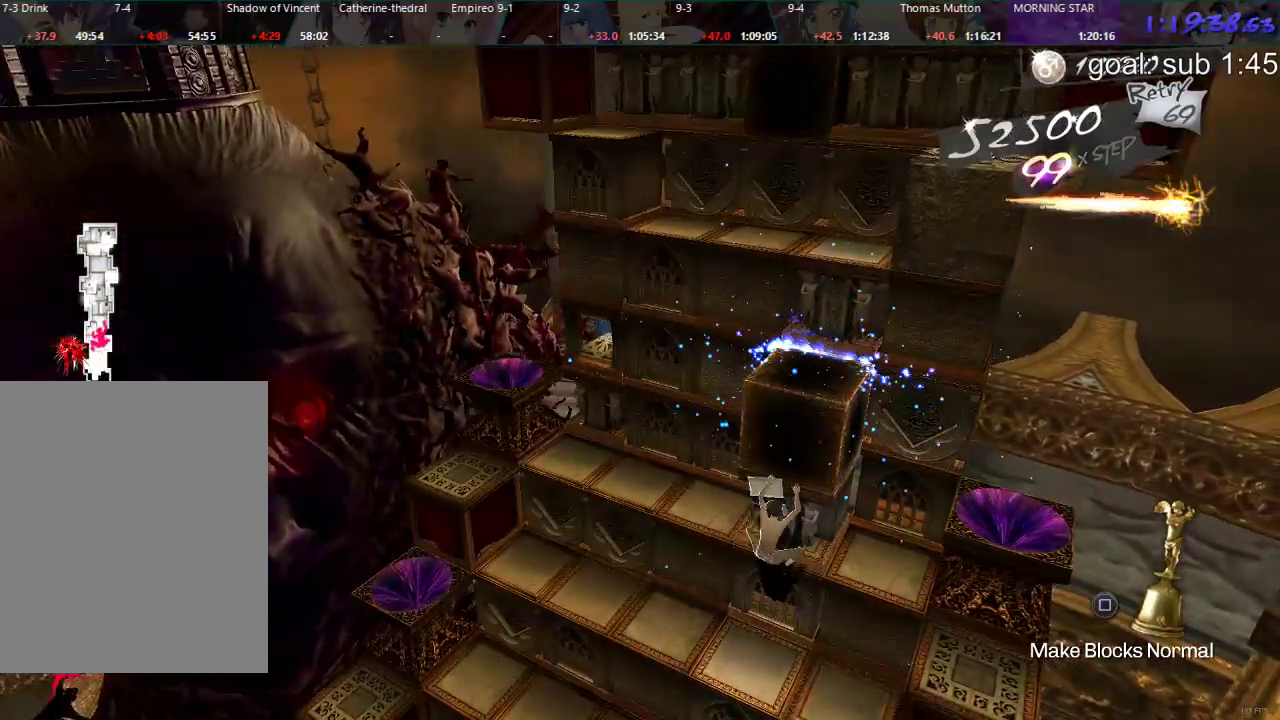
{"buttons": ["CIRCLE", "DPAD_RIGHT"], "left_stick": "center", "right_stick": "center", "events": [[117, "DPAD_RIGHT", "up"], [267, "DPAD_RIGHT", "down"], [283, "CIRCLE", "down"]]}
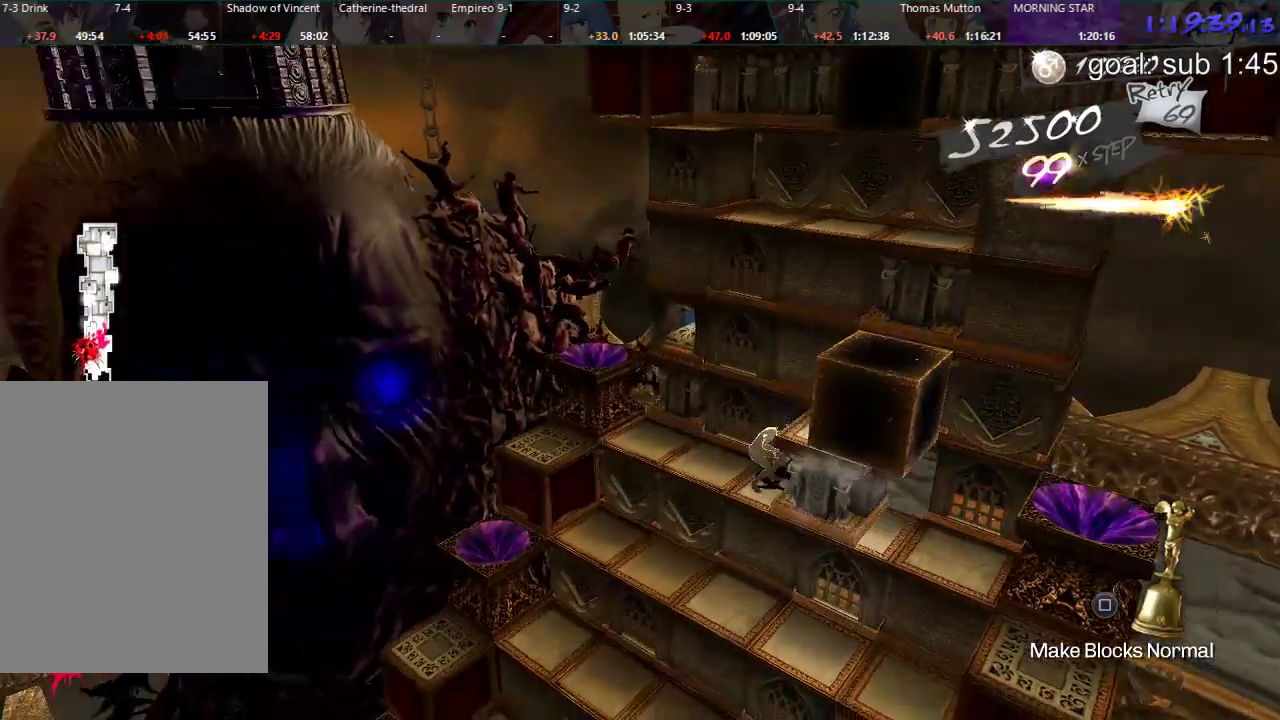
{"buttons": ["DPAD_LEFT"], "left_stick": "center", "right_stick": "center", "events": [[17, "DPAD_RIGHT", "up"], [50, "CIRCLE", "up"], [133, "DPAD_LEFT", "down"]]}
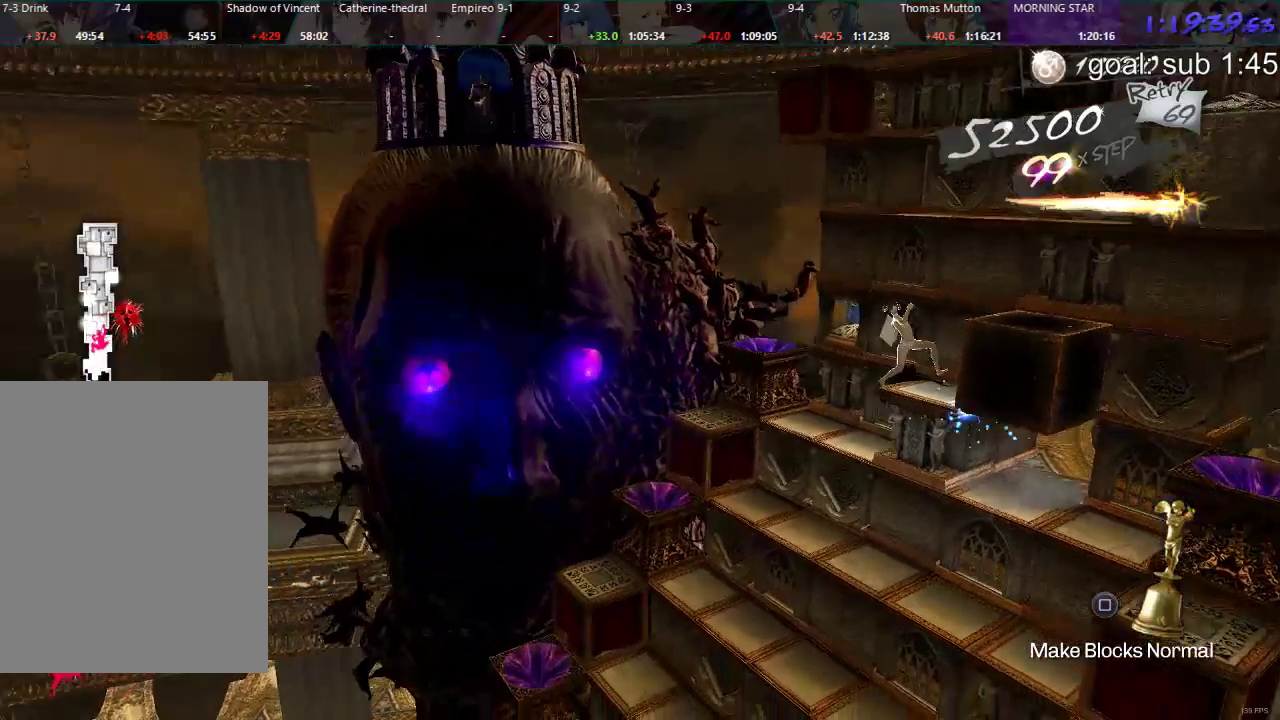
{"buttons": [], "left_stick": "center", "right_stick": "center", "events": [[417, "DPAD_LEFT", "up"]]}
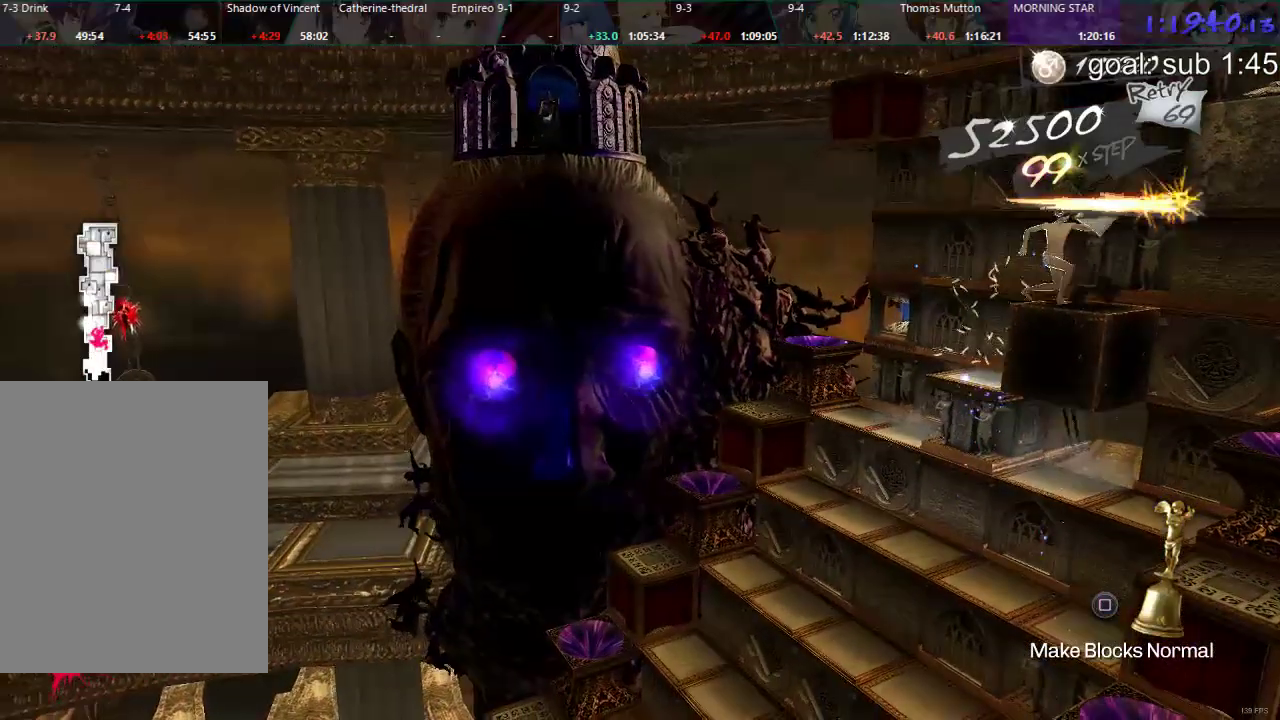
{"buttons": ["DPAD_DOWN"], "left_stick": "center", "right_stick": "center", "events": [[33, "DPAD_DOWN", "down"]]}
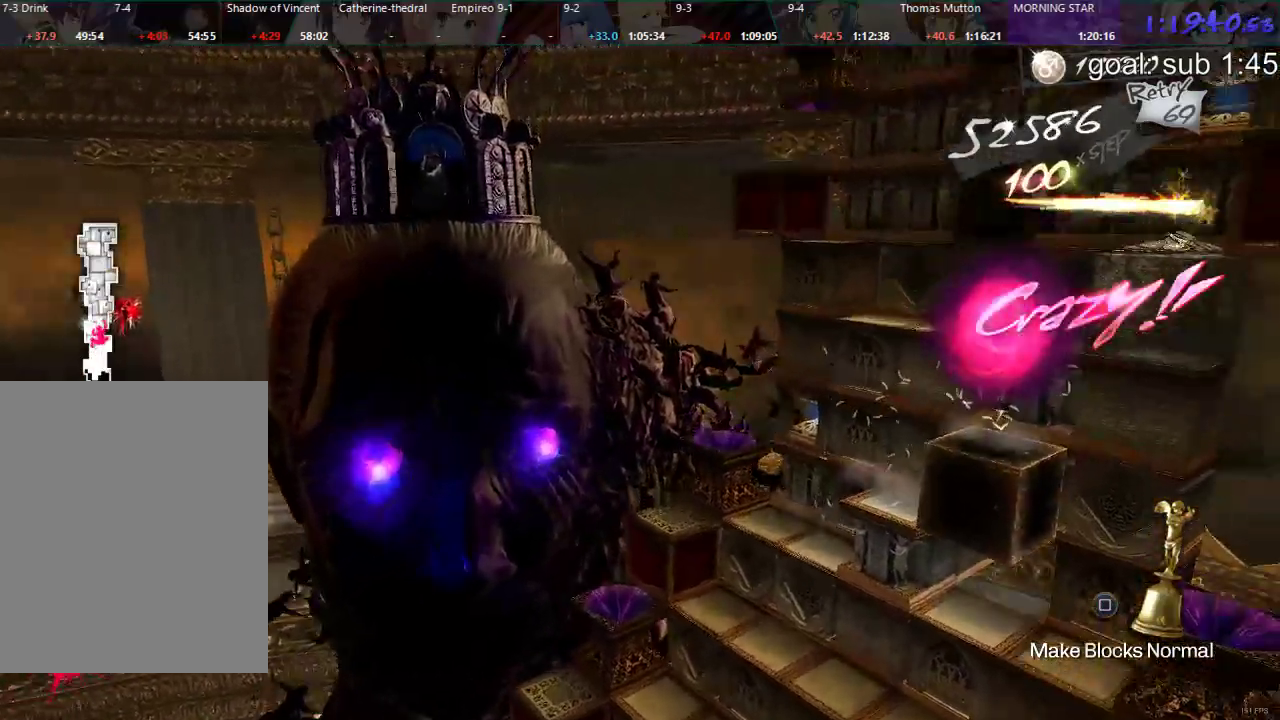
{"buttons": ["DPAD_RIGHT"], "left_stick": "center", "right_stick": "center", "events": [[33, "DPAD_DOWN", "up"], [167, "DPAD_RIGHT", "down"]]}
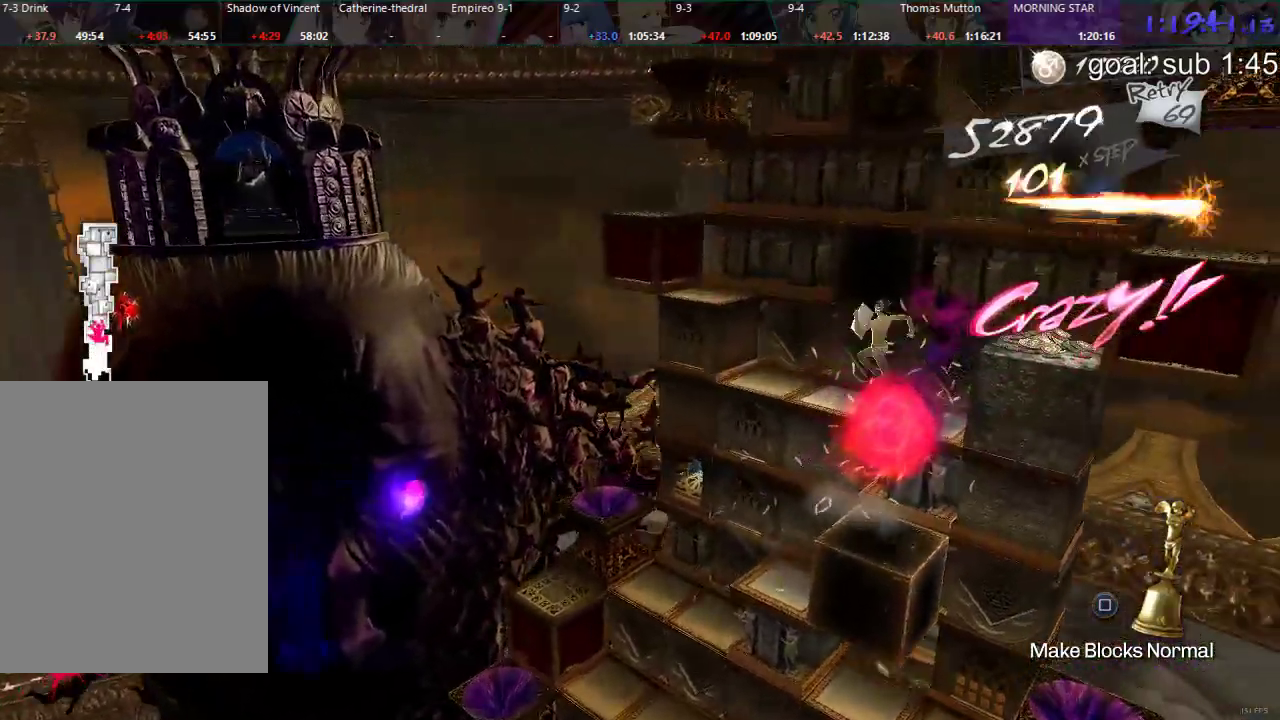
{"buttons": ["DPAD_RIGHT"], "left_stick": "center", "right_stick": "center", "events": []}
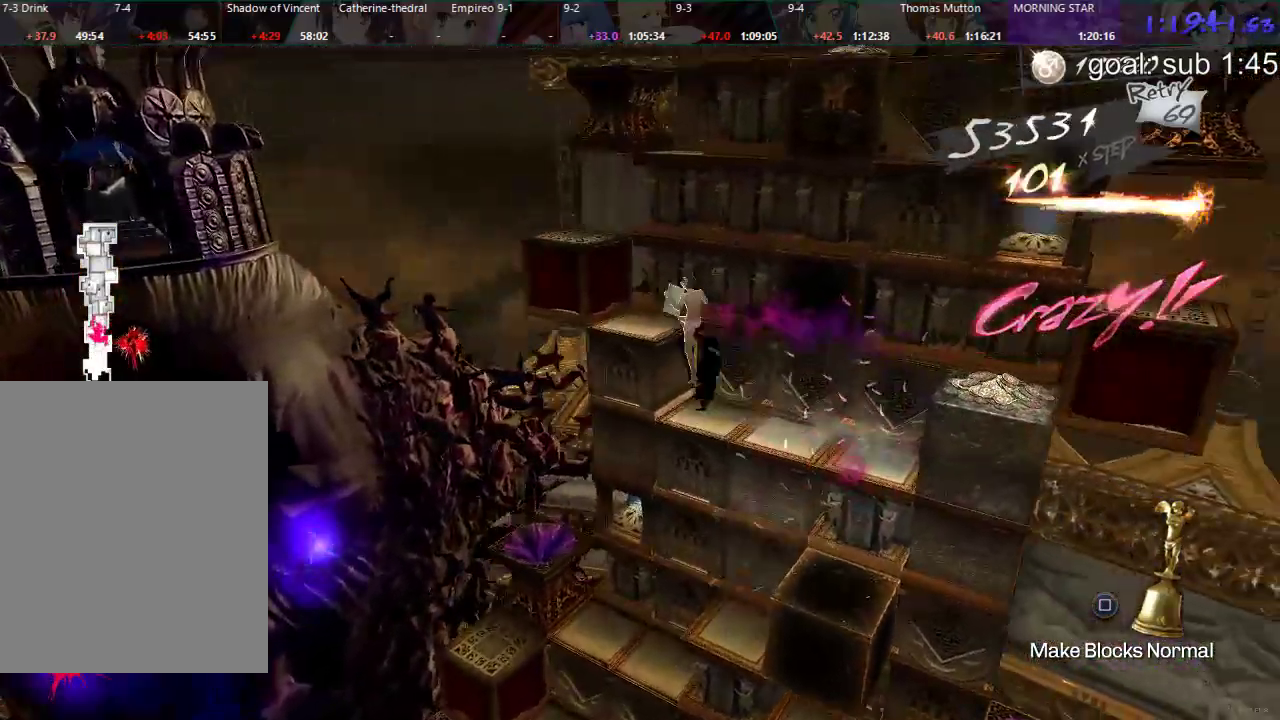
{"buttons": ["DPAD_DOWN"], "left_stick": "center", "right_stick": "center", "events": [[67, "DPAD_RIGHT", "up"], [450, "DPAD_DOWN", "down"]]}
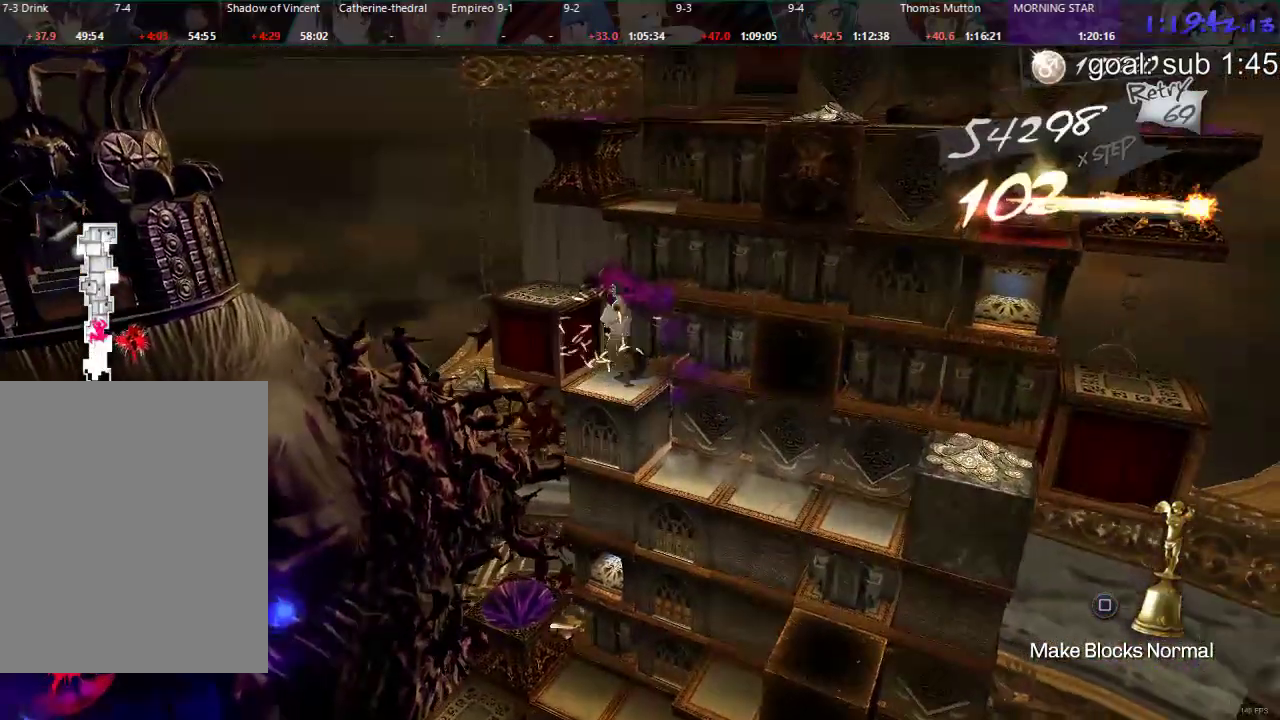
{"buttons": ["CIRCLE", "DPAD_UP"], "left_stick": "center", "right_stick": "center", "events": [[50, "DPAD_DOWN", "up"], [233, "CIRCLE", "down"], [317, "DPAD_UP", "down"]]}
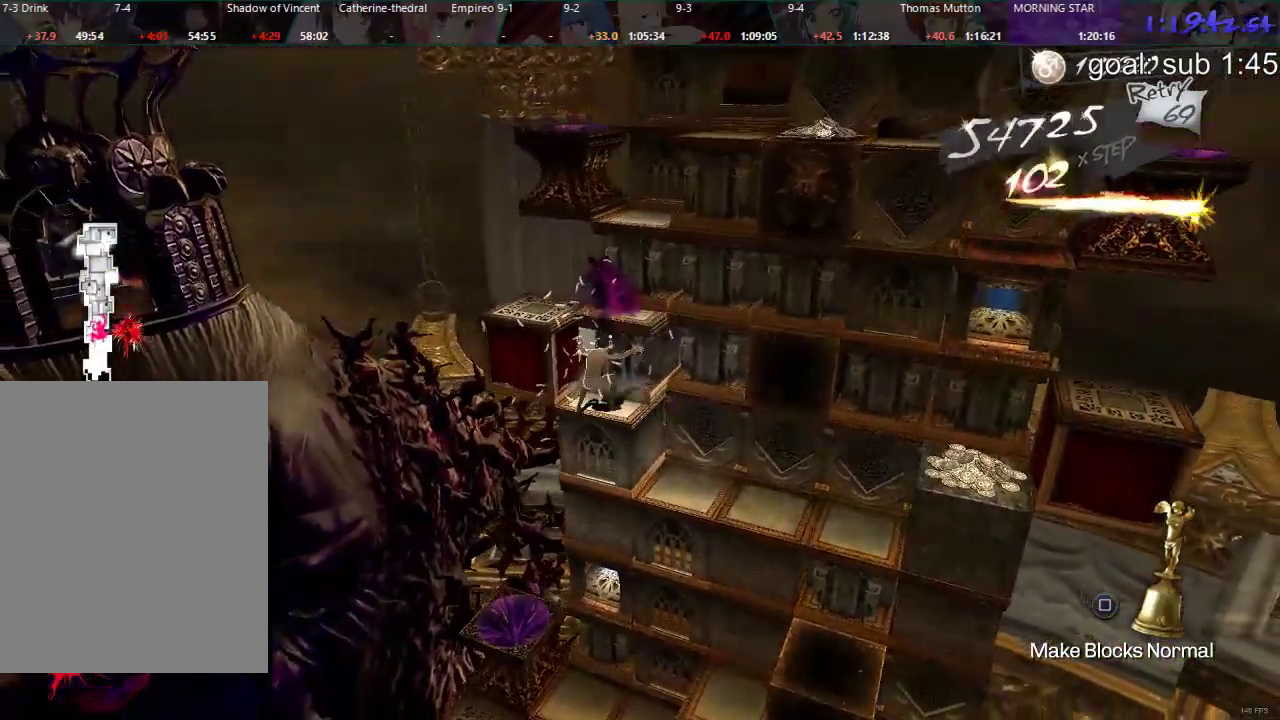
{"buttons": [], "left_stick": "center", "right_stick": "center", "events": [[100, "DPAD_UP", "up"], [183, "CIRCLE", "up"]]}
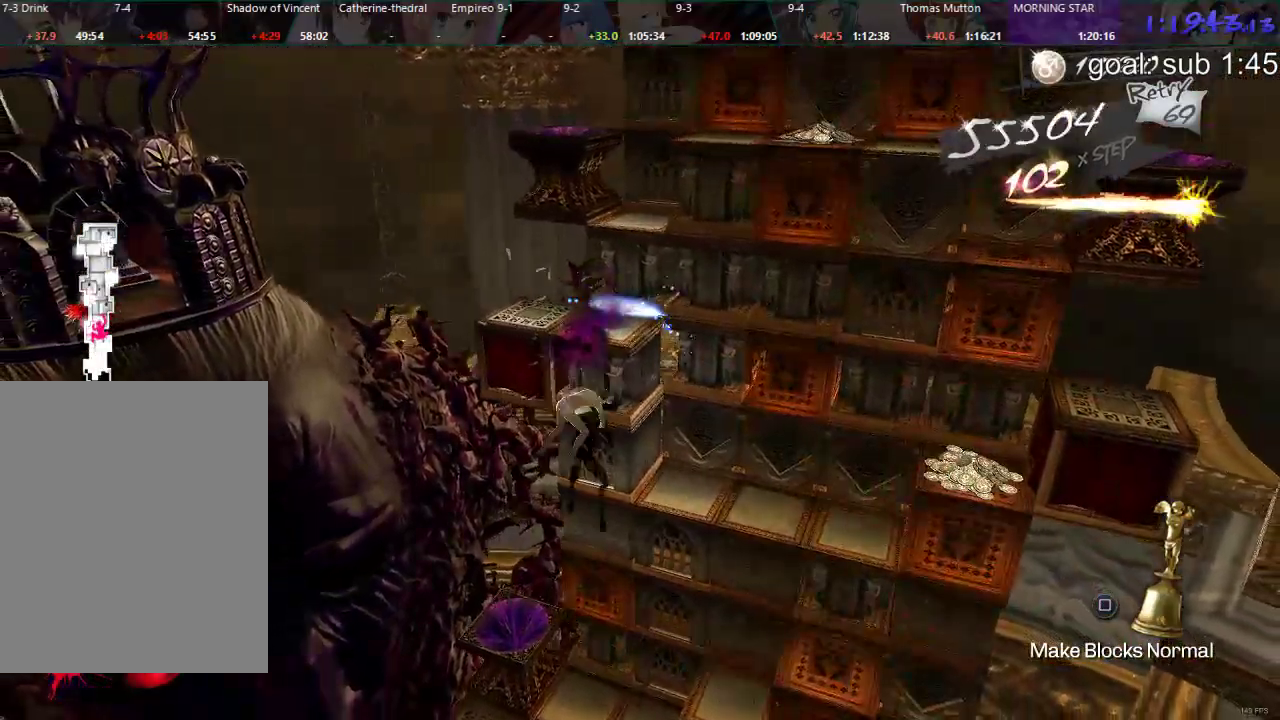
{"buttons": [], "left_stick": "center", "right_stick": "center", "events": [[183, "DPAD_LEFT", "down"], [317, "DPAD_LEFT", "up"]]}
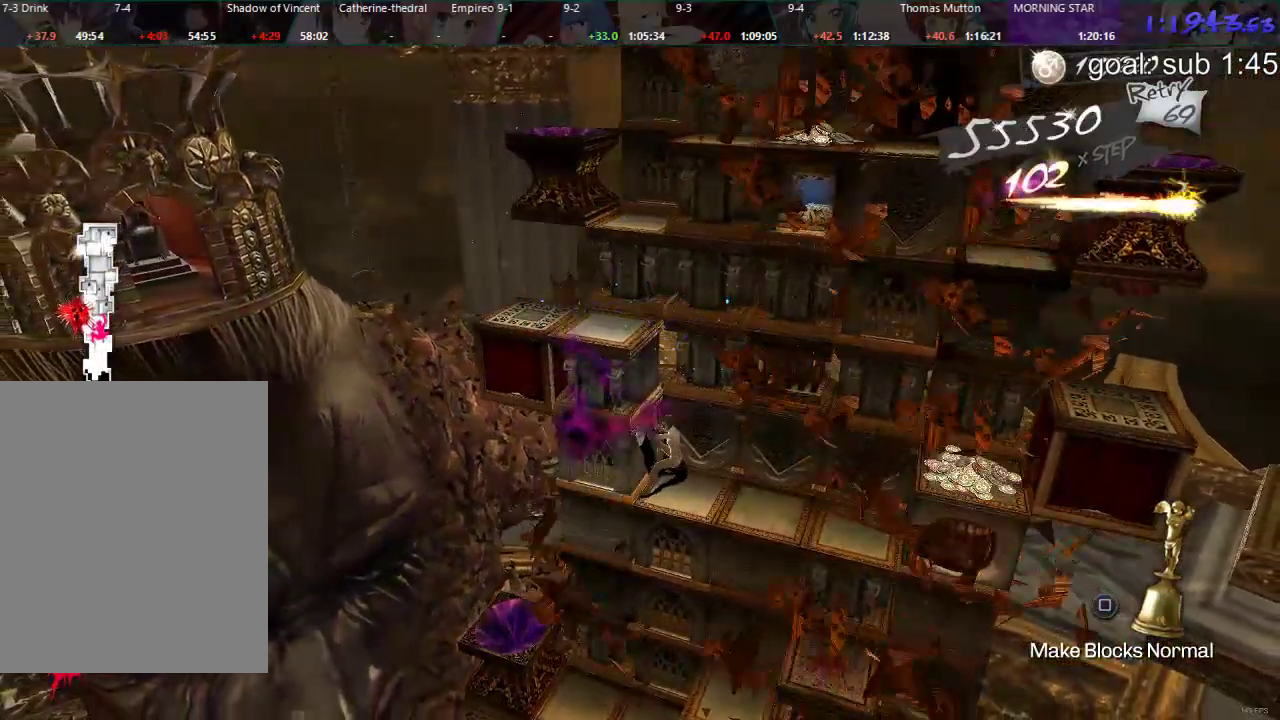
{"buttons": ["DPAD_RIGHT"], "left_stick": "center", "right_stick": "center", "events": [[17, "CIRCLE", "down"], [33, "DPAD_LEFT", "down"], [267, "DPAD_LEFT", "up"], [333, "CIRCLE", "up"], [433, "DPAD_RIGHT", "down"]]}
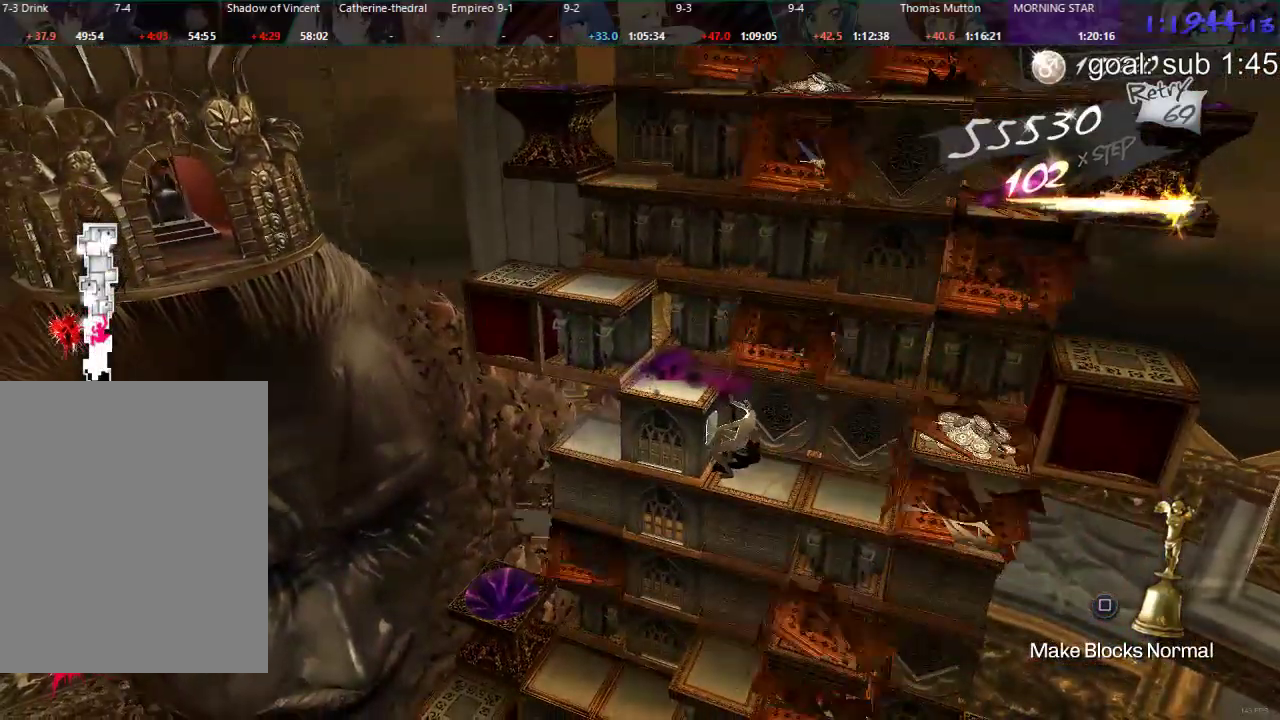
{"buttons": ["DPAD_RIGHT"], "left_stick": "center", "right_stick": "center", "events": []}
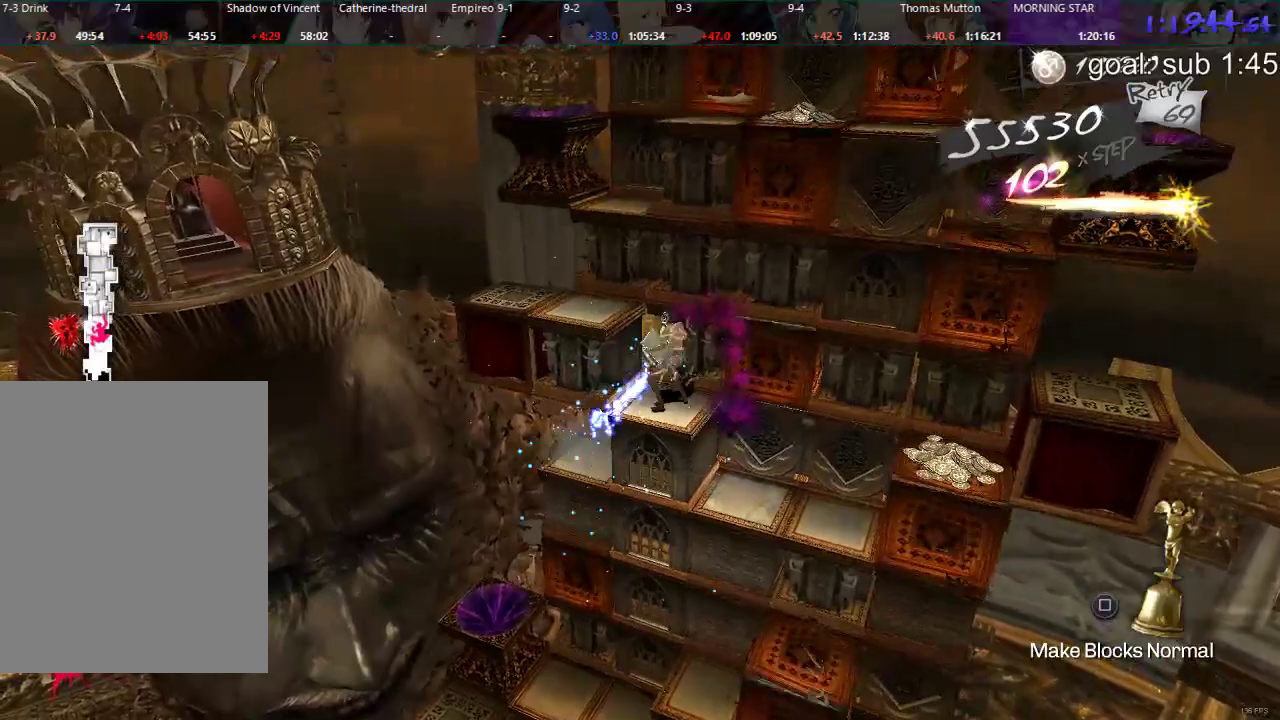
{"buttons": ["DPAD_DOWN"], "left_stick": "center", "right_stick": "center", "events": [[117, "DPAD_RIGHT", "up"], [233, "DPAD_DOWN", "down"]]}
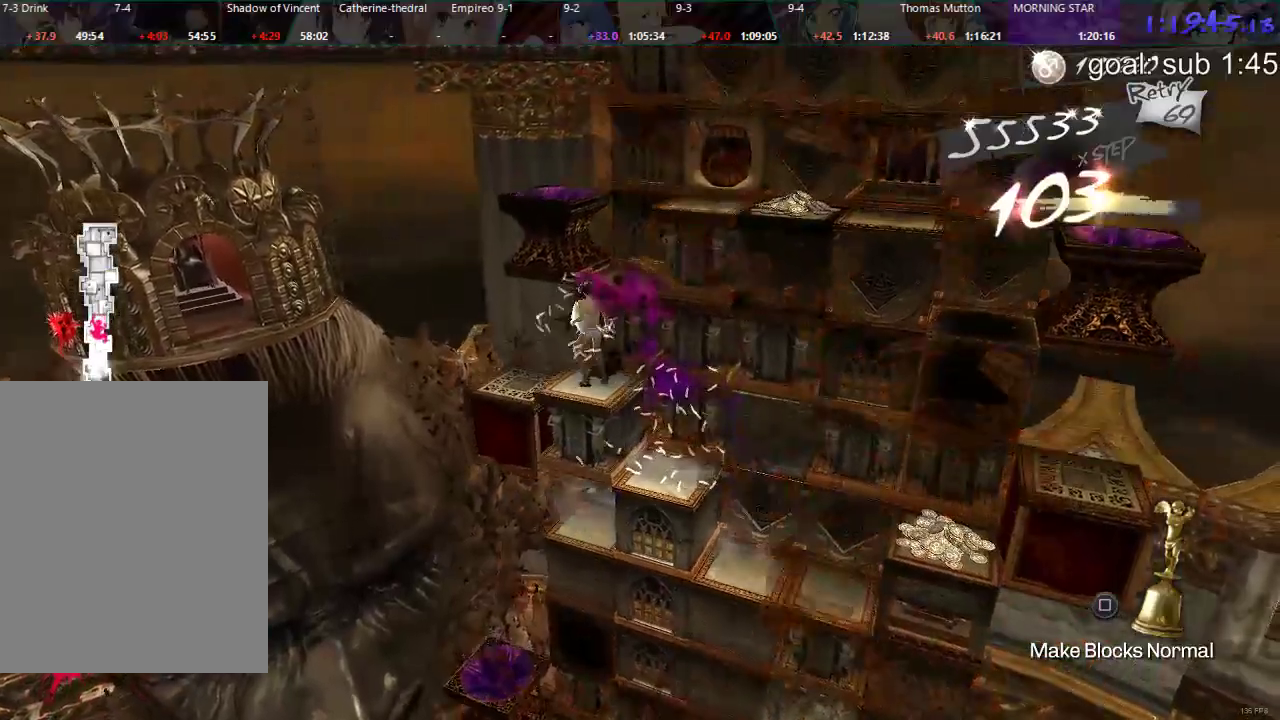
{"buttons": ["DPAD_LEFT"], "left_stick": "center", "right_stick": "center", "events": [[200, "DPAD_DOWN", "up"], [367, "DPAD_LEFT", "down"]]}
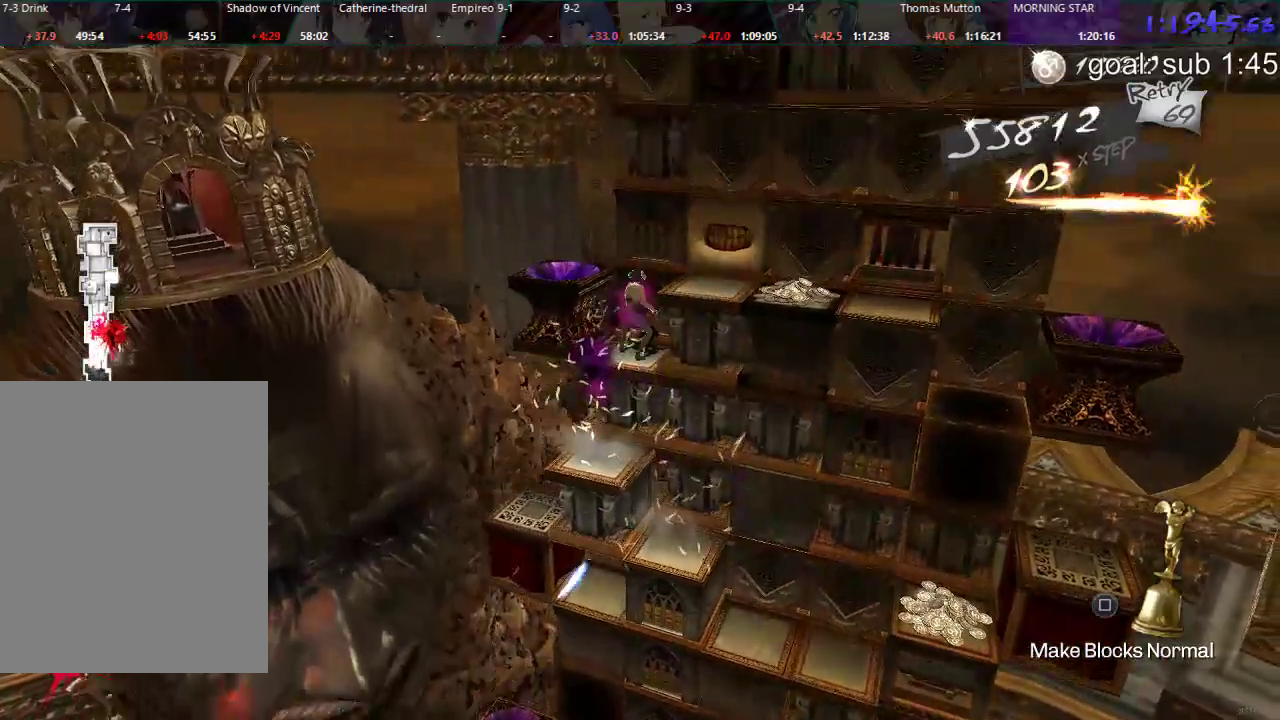
{"buttons": ["CIRCLE", "DPAD_UP"], "left_stick": "center", "right_stick": "center", "events": [[233, "DPAD_LEFT", "up"], [400, "DPAD_UP", "down"], [417, "CIRCLE", "down"]]}
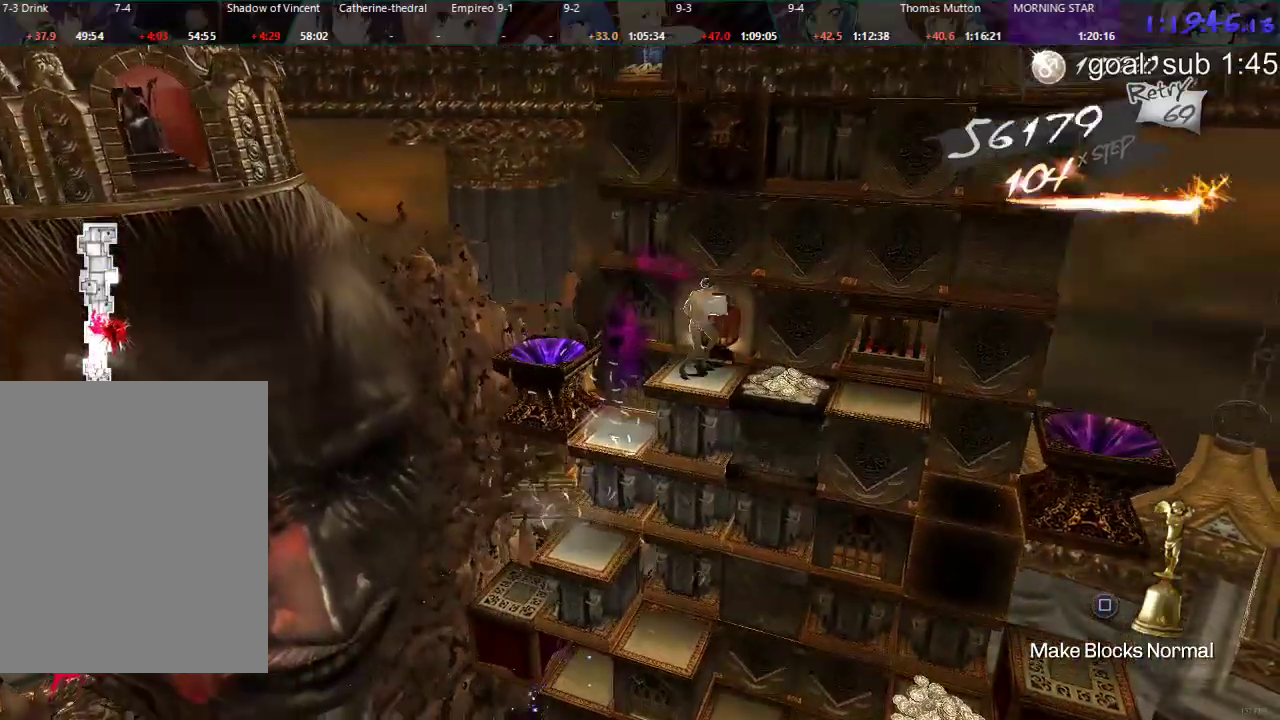
{"buttons": [], "left_stick": "center", "right_stick": "center", "events": [[400, "DPAD_UP", "up"], [450, "CIRCLE", "up"]]}
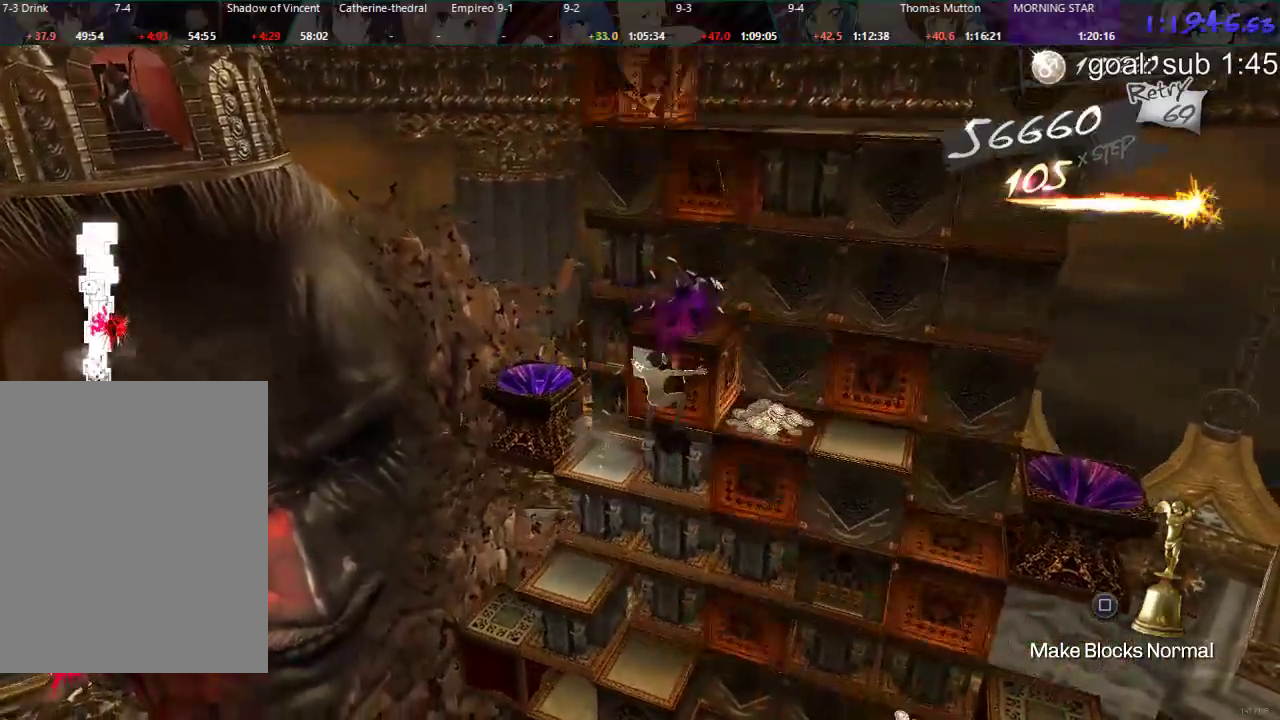
{"buttons": ["DPAD_LEFT"], "left_stick": "center", "right_stick": "center", "events": [[433, "DPAD_LEFT", "down"]]}
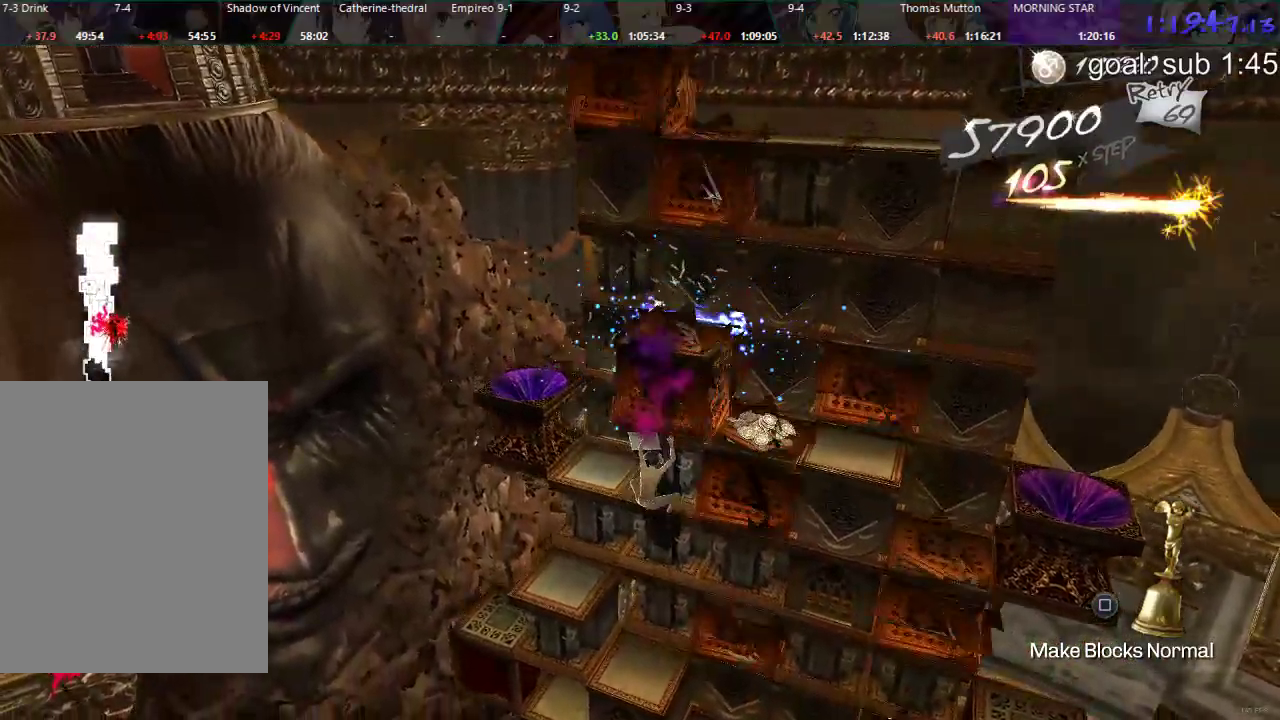
{"buttons": [], "left_stick": "center", "right_stick": "center", "events": [[100, "DPAD_LEFT", "up"], [250, "DPAD_DOWN", "down"], [500, "DPAD_DOWN", "up"]]}
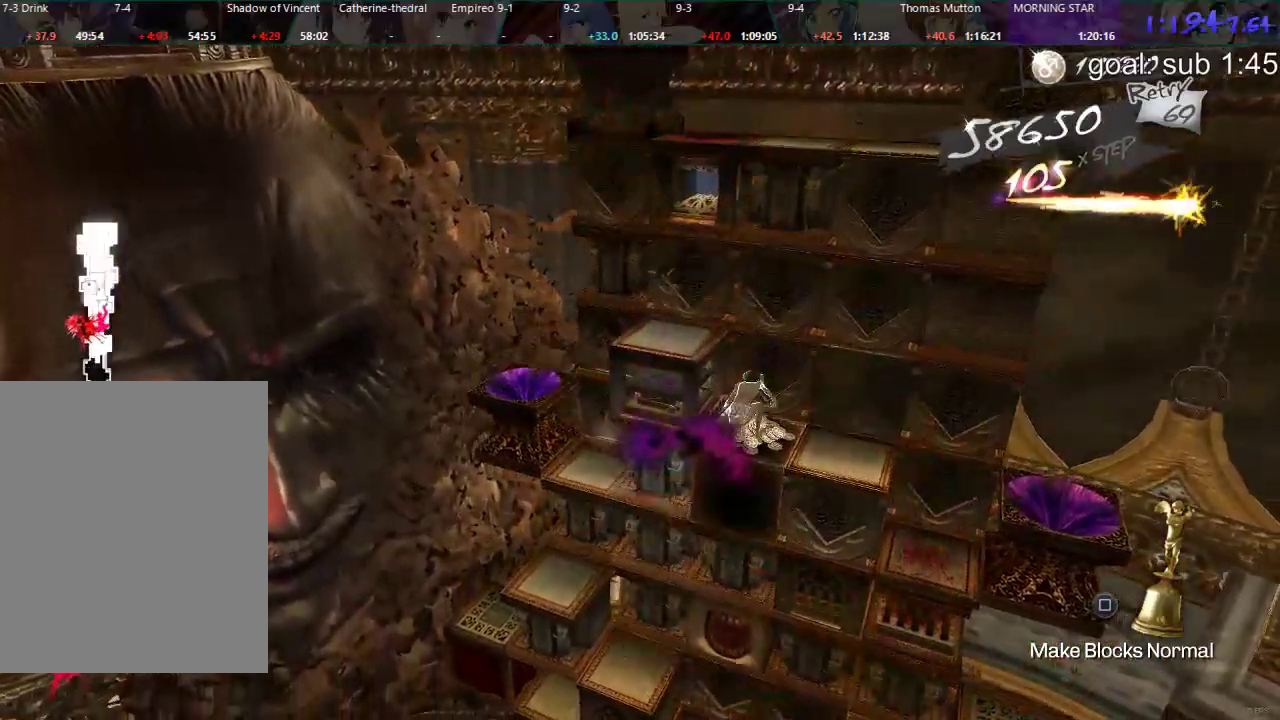
{"buttons": ["DPAD_RIGHT"], "left_stick": "center", "right_stick": "center", "events": [[167, "DPAD_RIGHT", "down"]]}
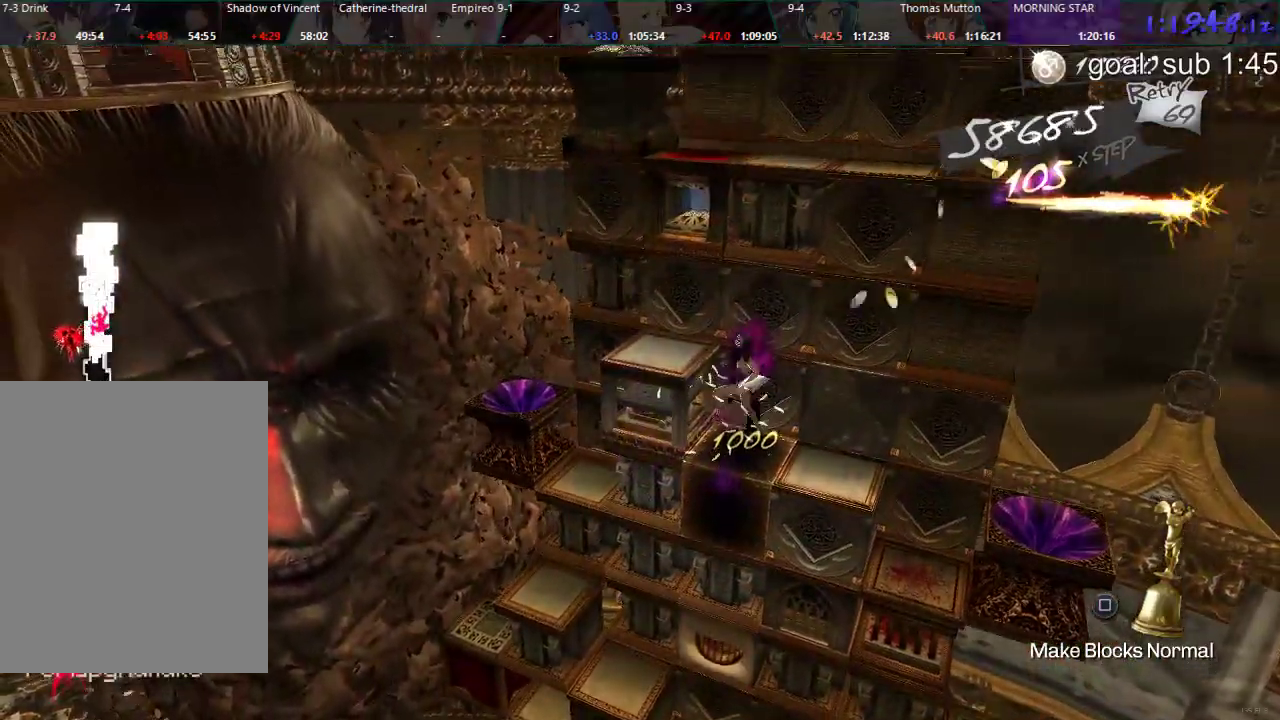
{"buttons": ["DPAD_UP"], "left_stick": "center", "right_stick": "center", "events": [[17, "DPAD_RIGHT", "up"], [133, "DPAD_UP", "down"], [267, "R1", "down"], [433, "R1", "up"]]}
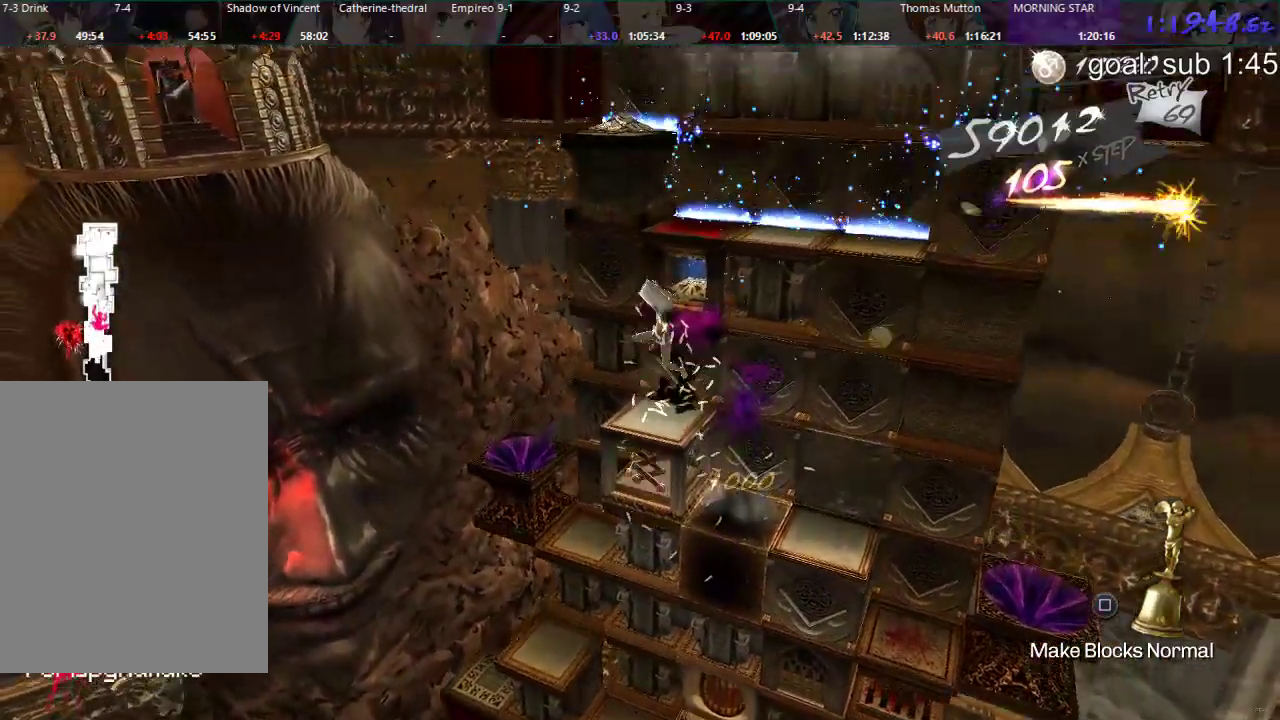
{"buttons": [], "left_stick": "center", "right_stick": "center", "events": [[250, "DPAD_UP", "up"]]}
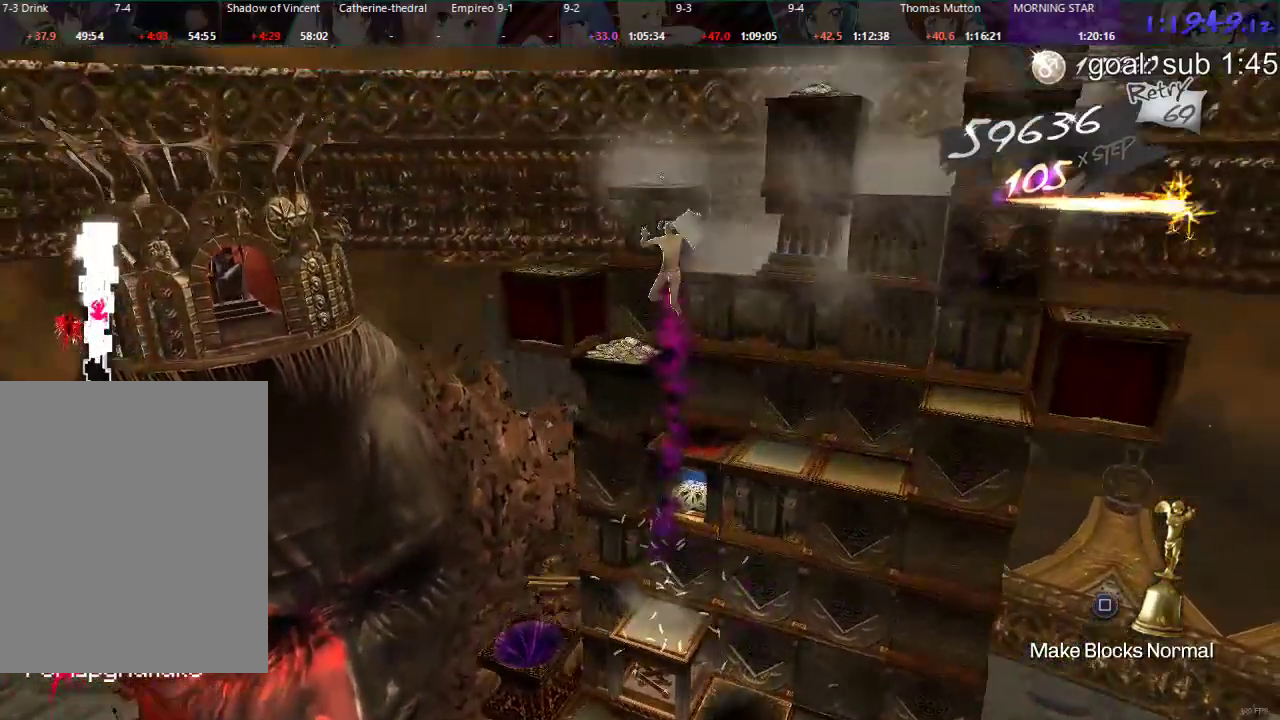
{"buttons": [], "left_stick": "center", "right_stick": "center", "events": []}
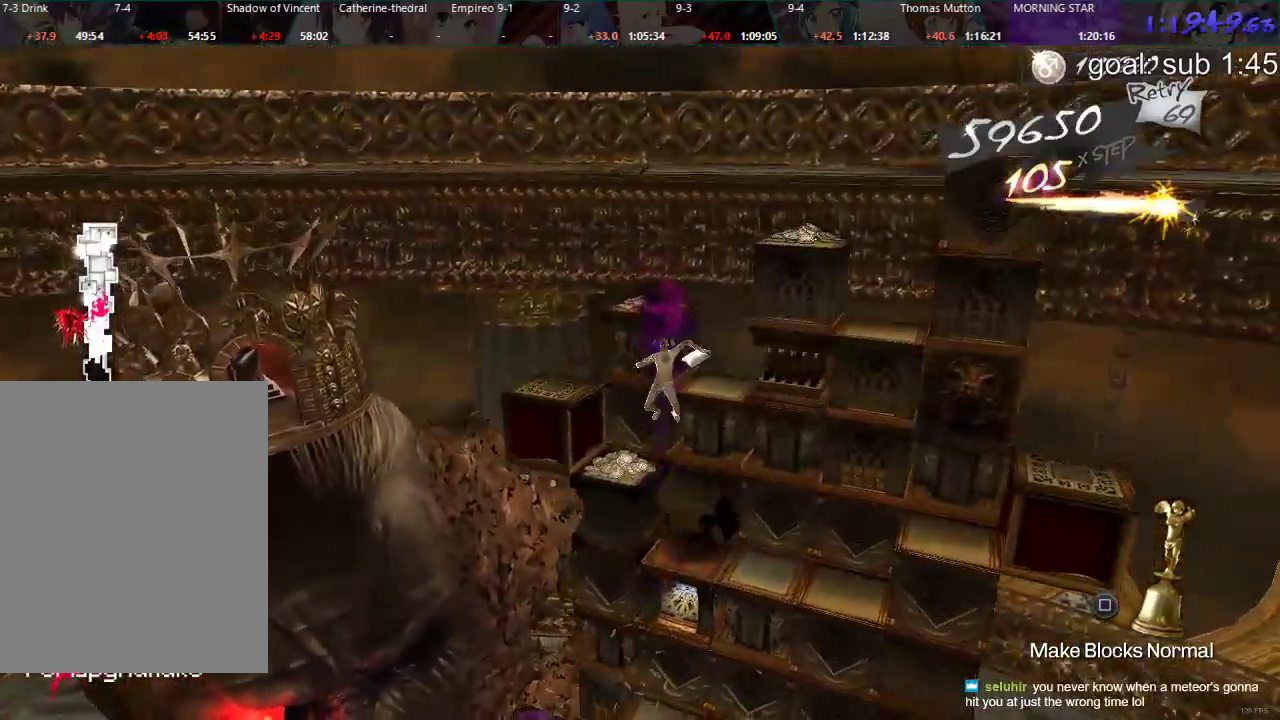
{"buttons": [], "left_stick": "center", "right_stick": "center", "events": [[100, "DPAD_DOWN", "down"], [383, "DPAD_DOWN", "up"]]}
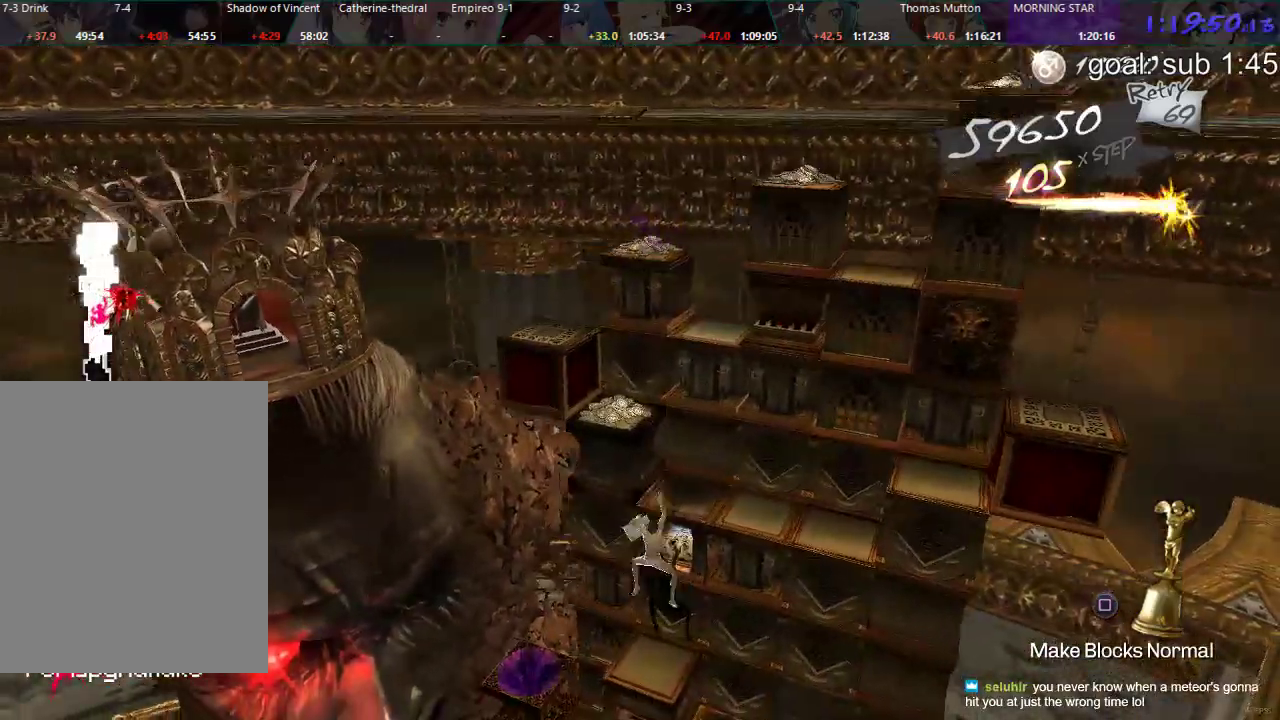
{"buttons": ["DPAD_DOWN"], "left_stick": "center", "right_stick": "center", "events": [[467, "DPAD_DOWN", "down"]]}
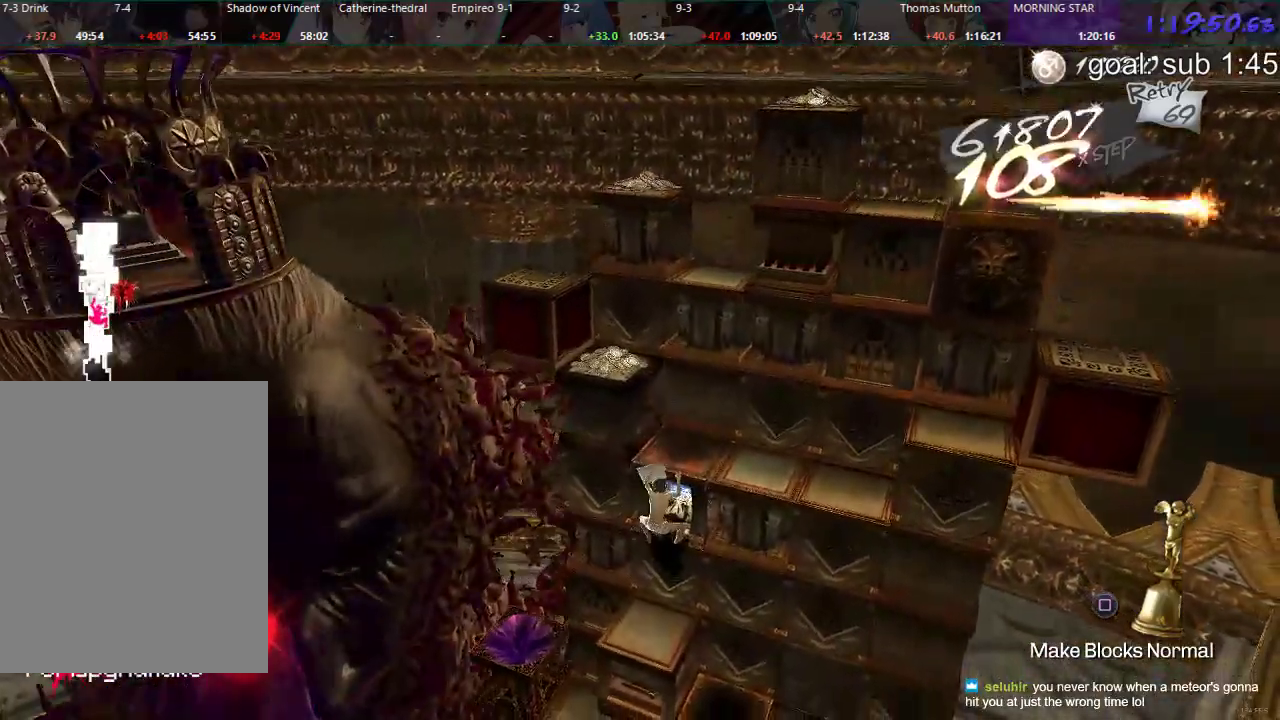
{"buttons": ["CIRCLE", "DPAD_UP"], "left_stick": "center", "right_stick": "center", "events": [[200, "DPAD_DOWN", "up"], [433, "DPAD_UP", "down"], [450, "CIRCLE", "down"]]}